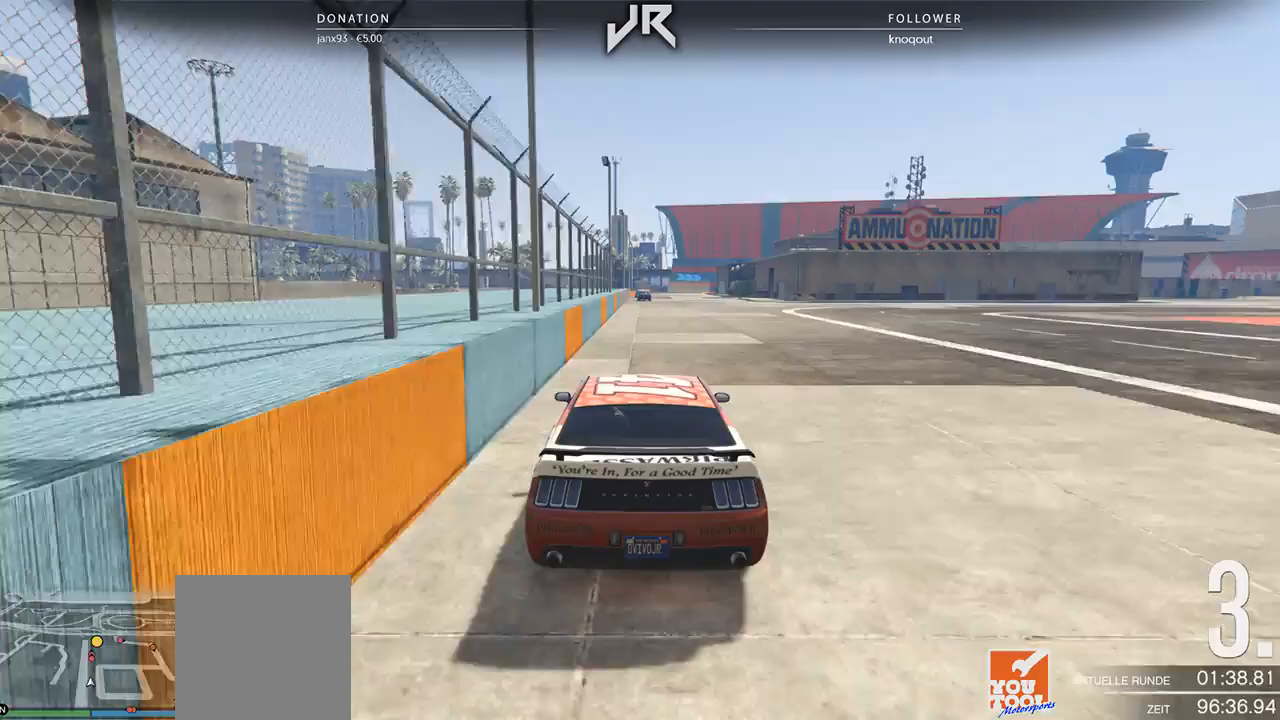
Gameplay with a controller (Xbox layout); each line is a JSON object with the inputs held at the frame after it. "events" lists button and stick changes between this image and that frame as [ms after this image, input, new state], when the widget could be followed in between. Not read: R2.
{"buttons": [], "left_stick": "center", "right_stick": "center", "events": []}
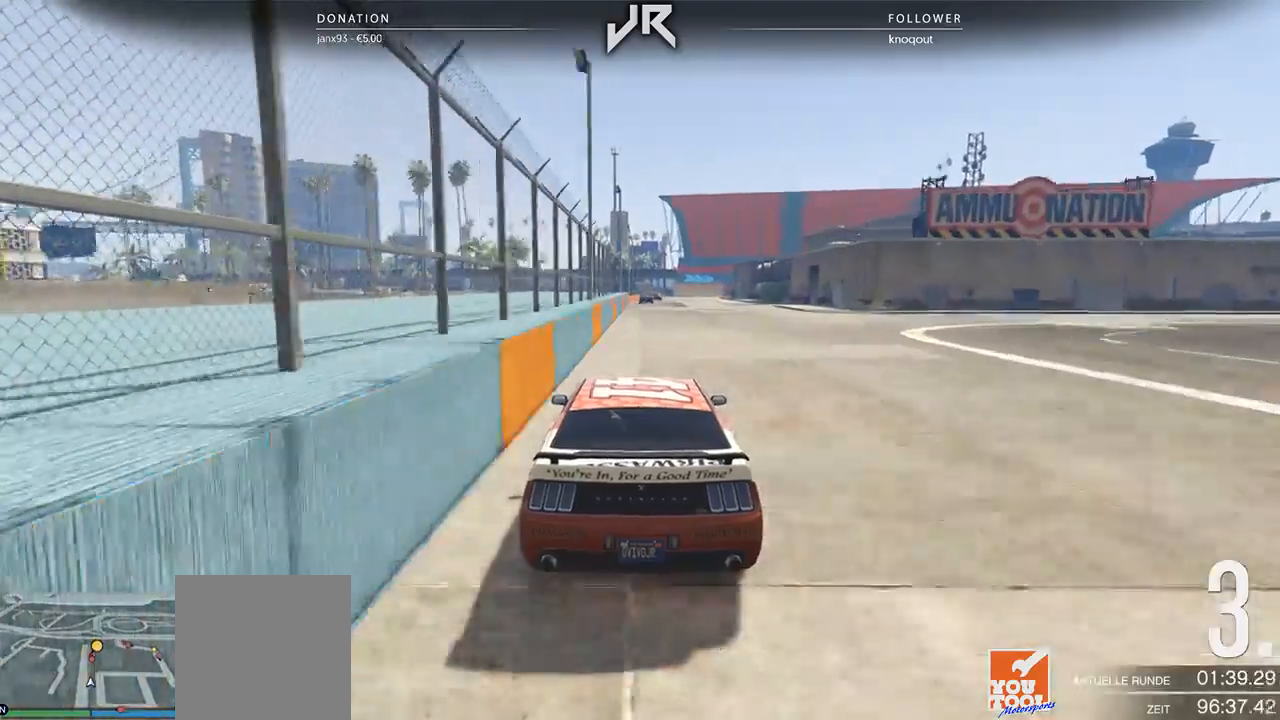
{"buttons": [], "left_stick": "center", "right_stick": "center", "events": []}
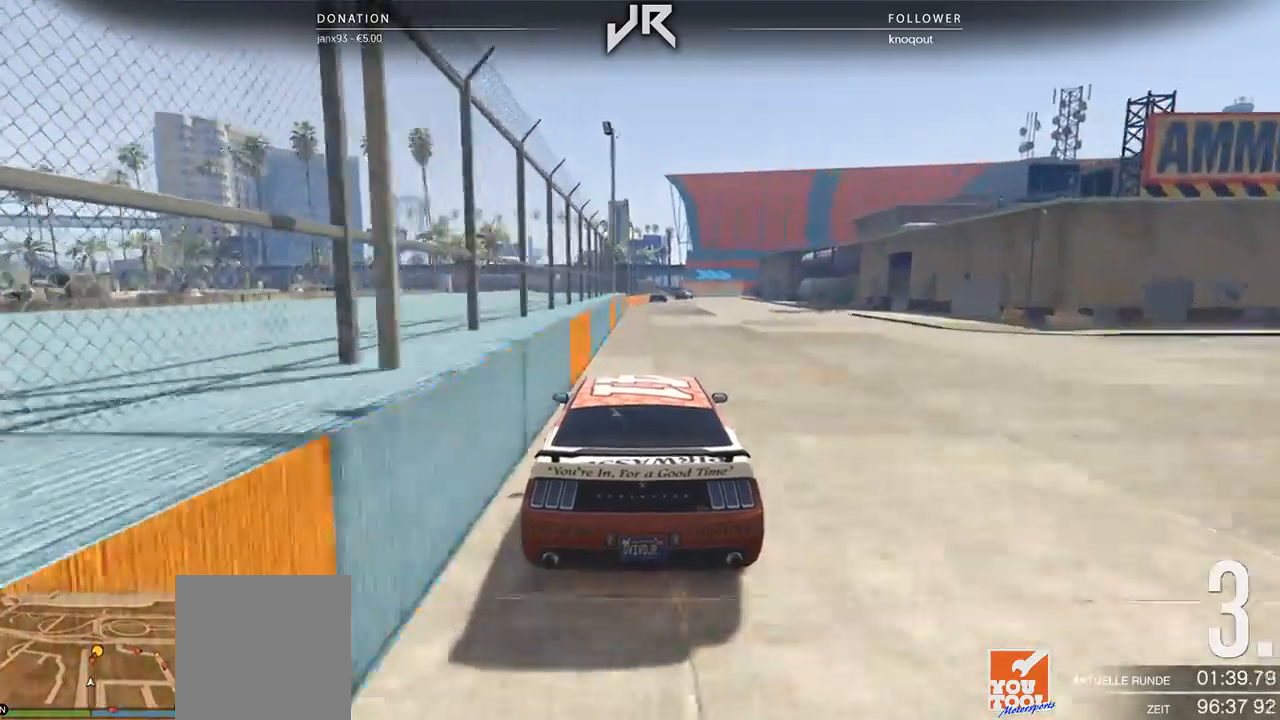
{"buttons": [], "left_stick": "center", "right_stick": "center", "events": [[42, "left_stick", "right"], [125, "left_stick", "center"]]}
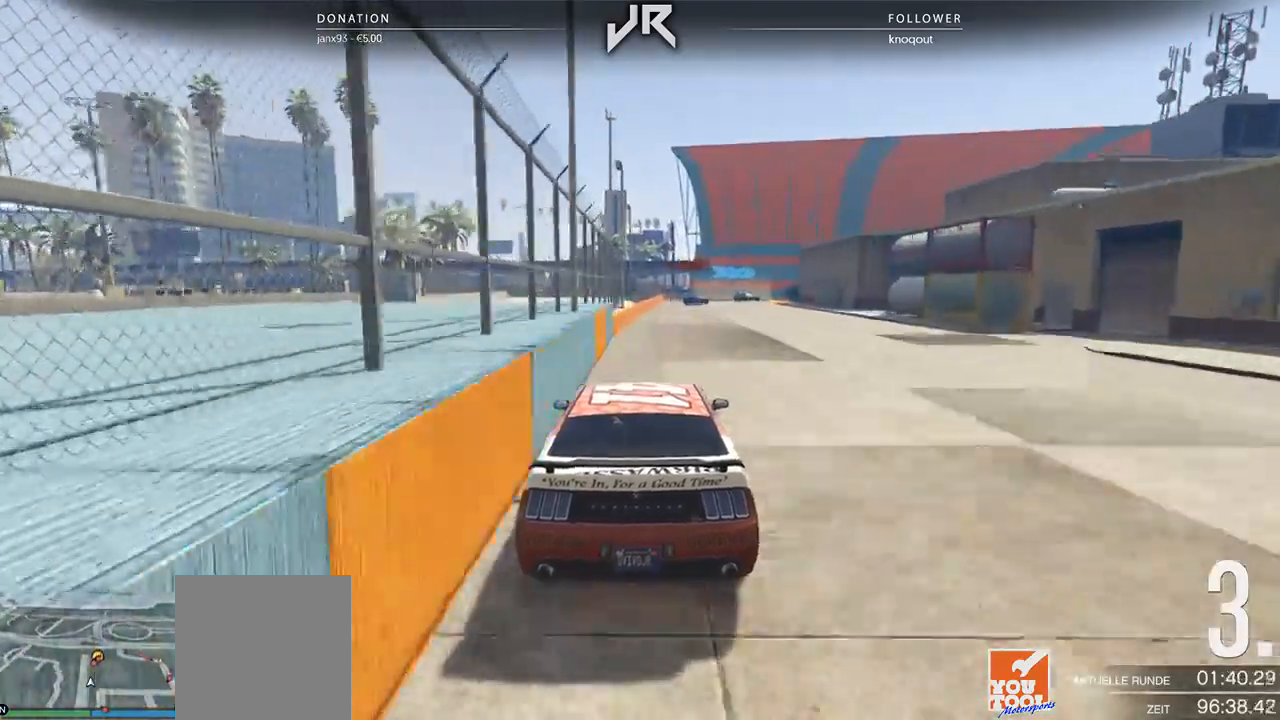
{"buttons": ["L2"], "left_stick": "right", "right_stick": "center", "events": [[417, "left_stick", "right"], [438, "L2", "down"]]}
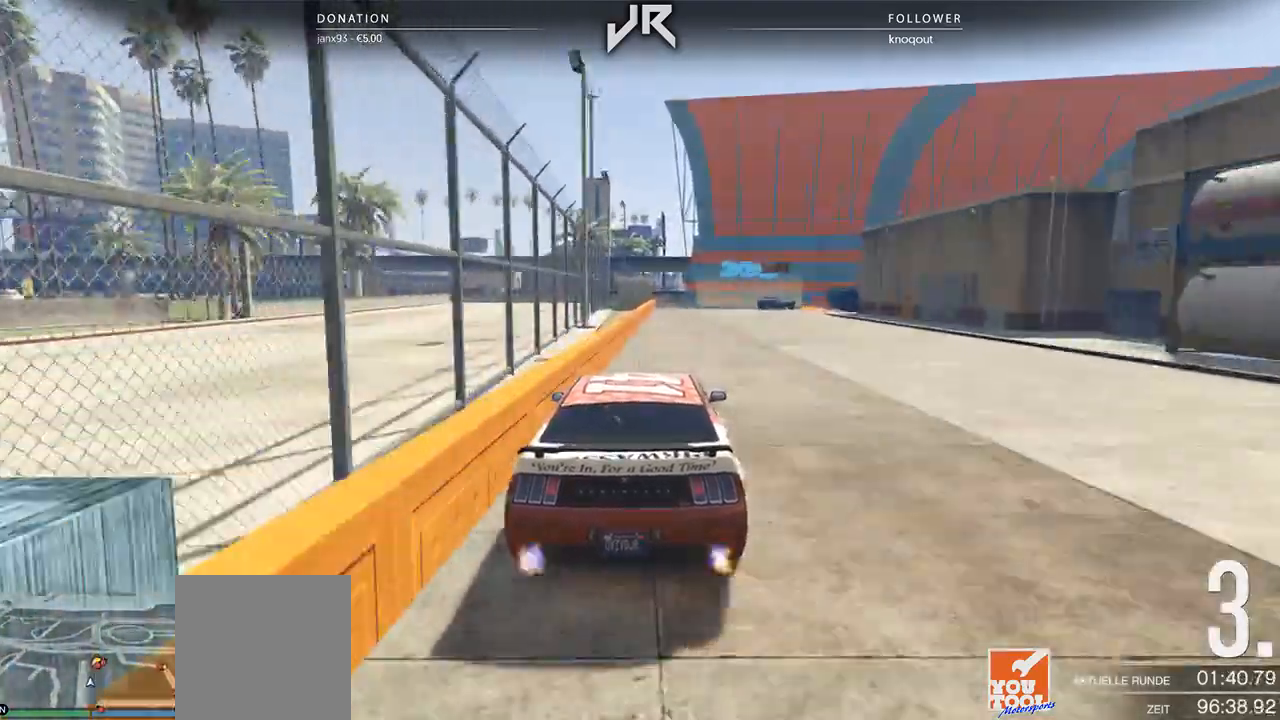
{"buttons": ["L2"], "left_stick": "right", "right_stick": "center", "events": [[83, "left_stick", "center"], [146, "L2", "up"], [208, "L2", "down"], [229, "left_stick", "right"], [375, "left_stick", "center"], [396, "L2", "up"], [479, "L2", "down"], [479, "left_stick", "right"]]}
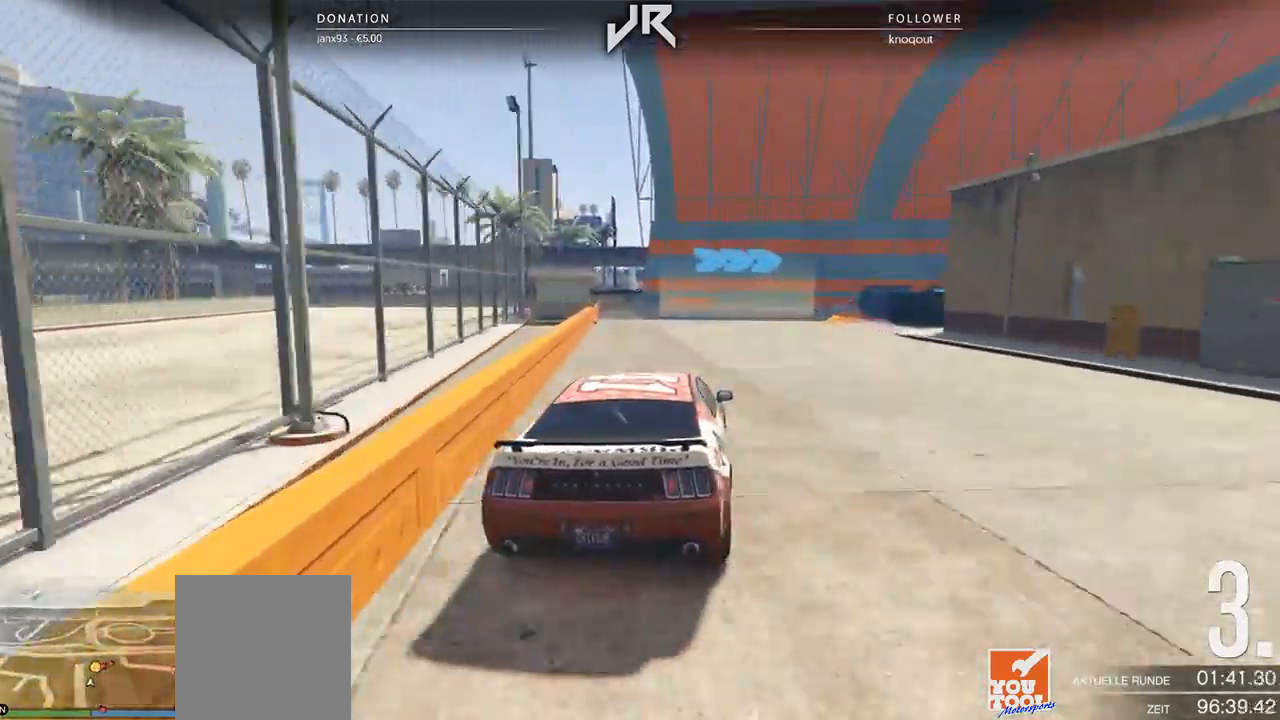
{"buttons": [], "left_stick": "center", "right_stick": "center", "events": [[104, "L2", "up"], [104, "left_stick", "center"], [208, "left_stick", "right"], [396, "left_stick", "center"]]}
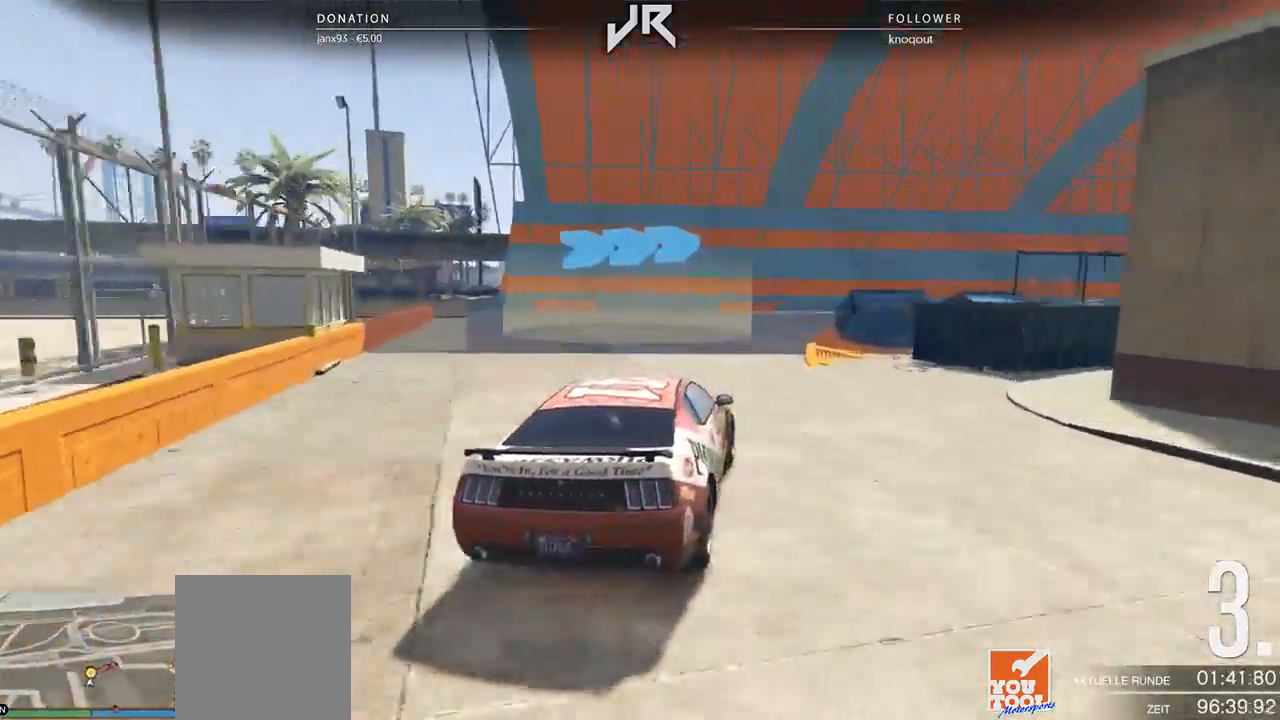
{"buttons": [], "left_stick": "right", "right_stick": "center", "events": [[21, "left_stick", "right"], [125, "left_stick", "center"], [229, "left_stick", "right"]]}
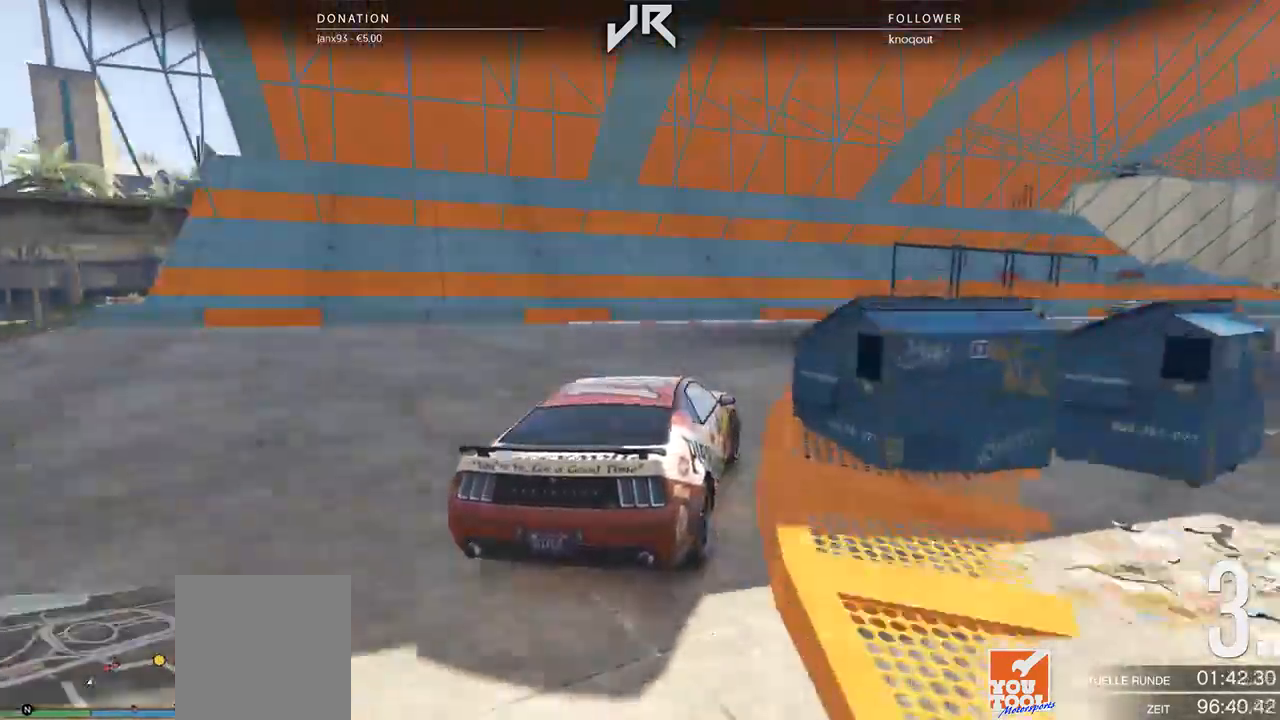
{"buttons": [], "left_stick": "right", "right_stick": "center", "events": [[62, "left_stick", "center"], [188, "left_stick", "right"], [354, "left_stick", "center"], [458, "left_stick", "right"]]}
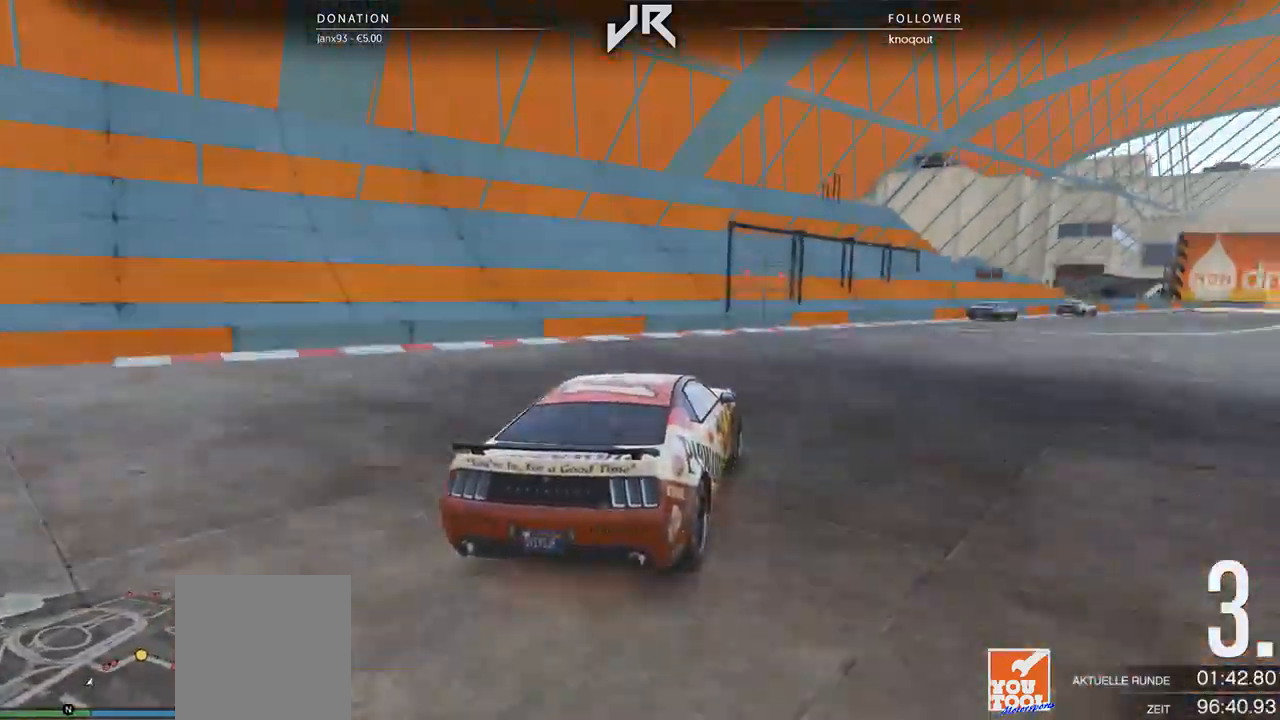
{"buttons": [], "left_stick": "center", "right_stick": "center", "events": [[146, "left_stick", "center"], [250, "left_stick", "right"], [354, "left_stick", "center"]]}
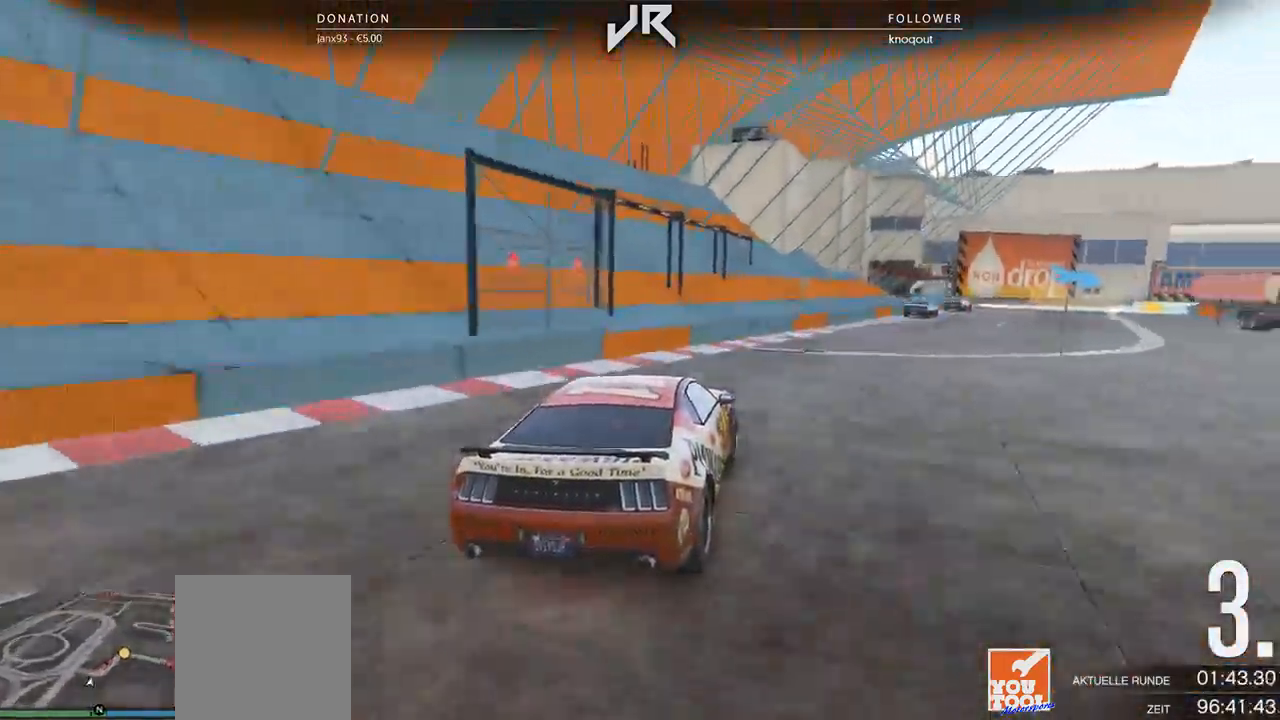
{"buttons": [], "left_stick": "center", "right_stick": "center", "events": [[42, "left_stick", "right"], [146, "left_stick", "center"], [312, "left_stick", "right"], [375, "left_stick", "center"]]}
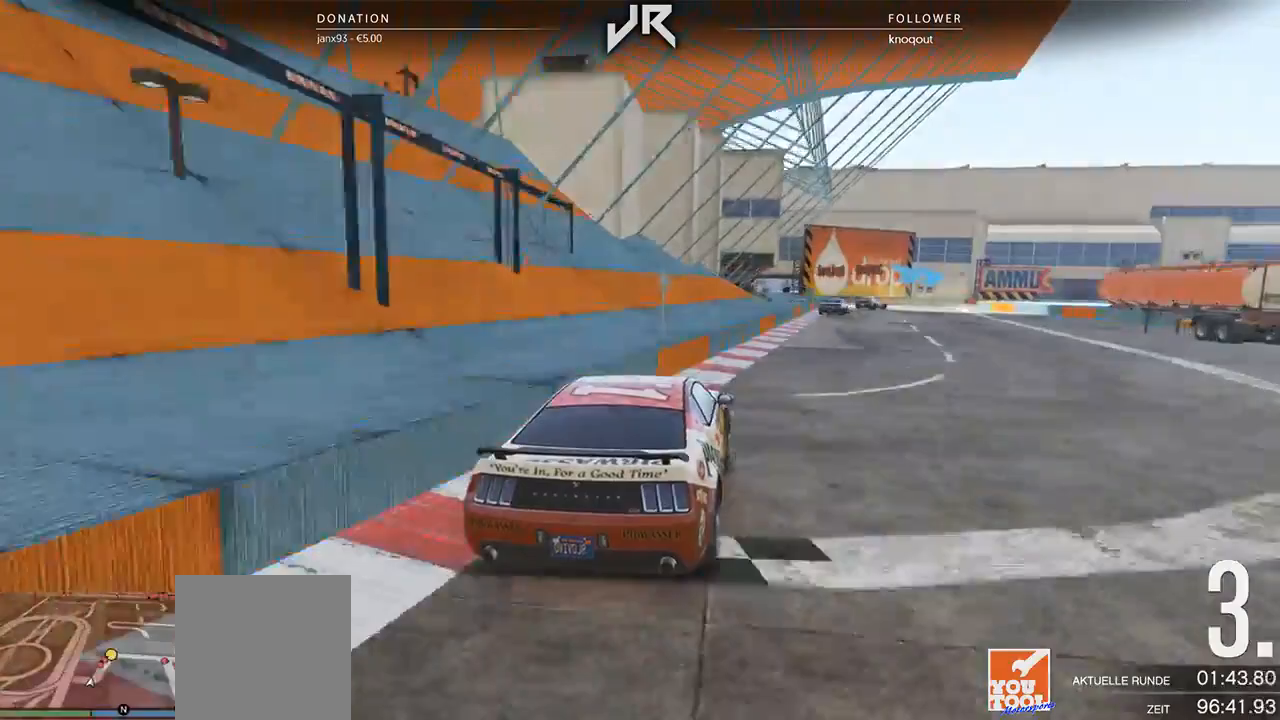
{"buttons": [], "left_stick": "center", "right_stick": "center", "events": [[21, "left_stick", "right"], [83, "left_stick", "center"]]}
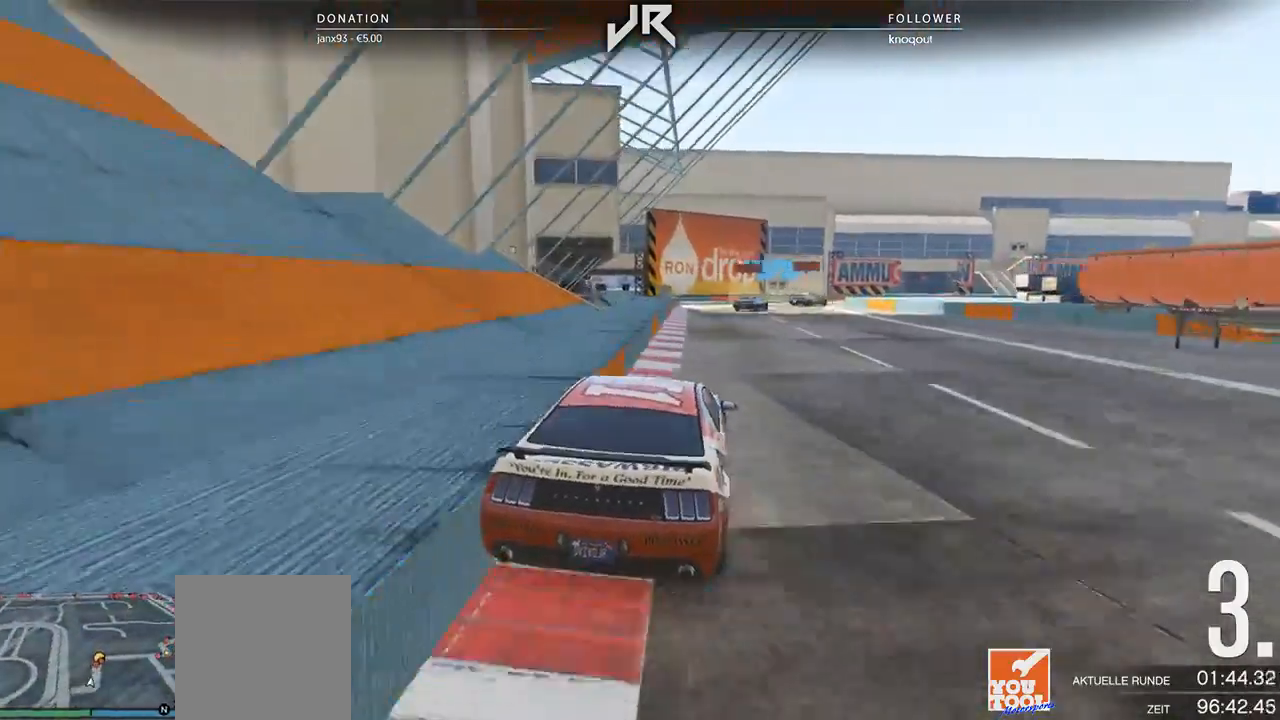
{"buttons": [], "left_stick": "center", "right_stick": "center", "events": [[62, "left_stick", "left"], [146, "left_stick", "center"], [312, "left_stick", "right"], [438, "left_stick", "center"]]}
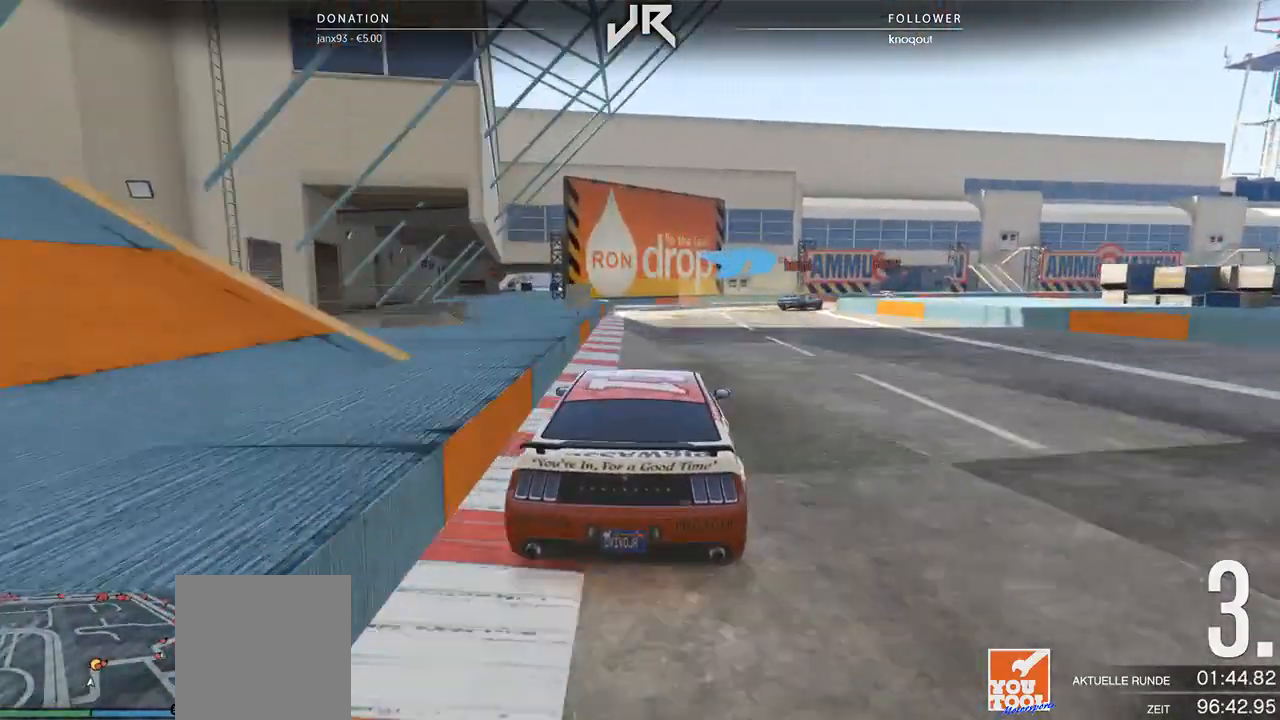
{"buttons": [], "left_stick": "center", "right_stick": "center", "events": [[42, "left_stick", "right"], [62, "L2", "down"], [208, "left_stick", "center"], [229, "L2", "up"], [354, "left_stick", "right"], [458, "left_stick", "center"]]}
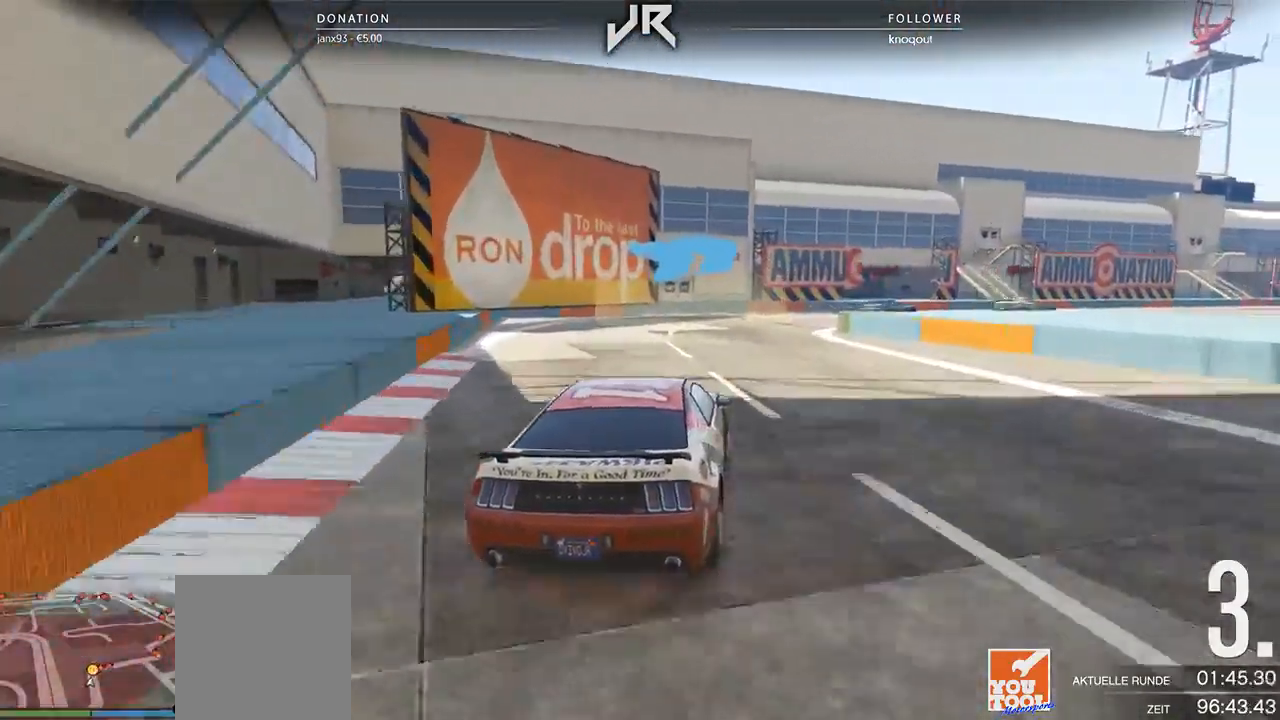
{"buttons": [], "left_stick": "right", "right_stick": "center", "events": [[62, "left_stick", "right"], [188, "left_stick", "center"], [250, "left_stick", "right"]]}
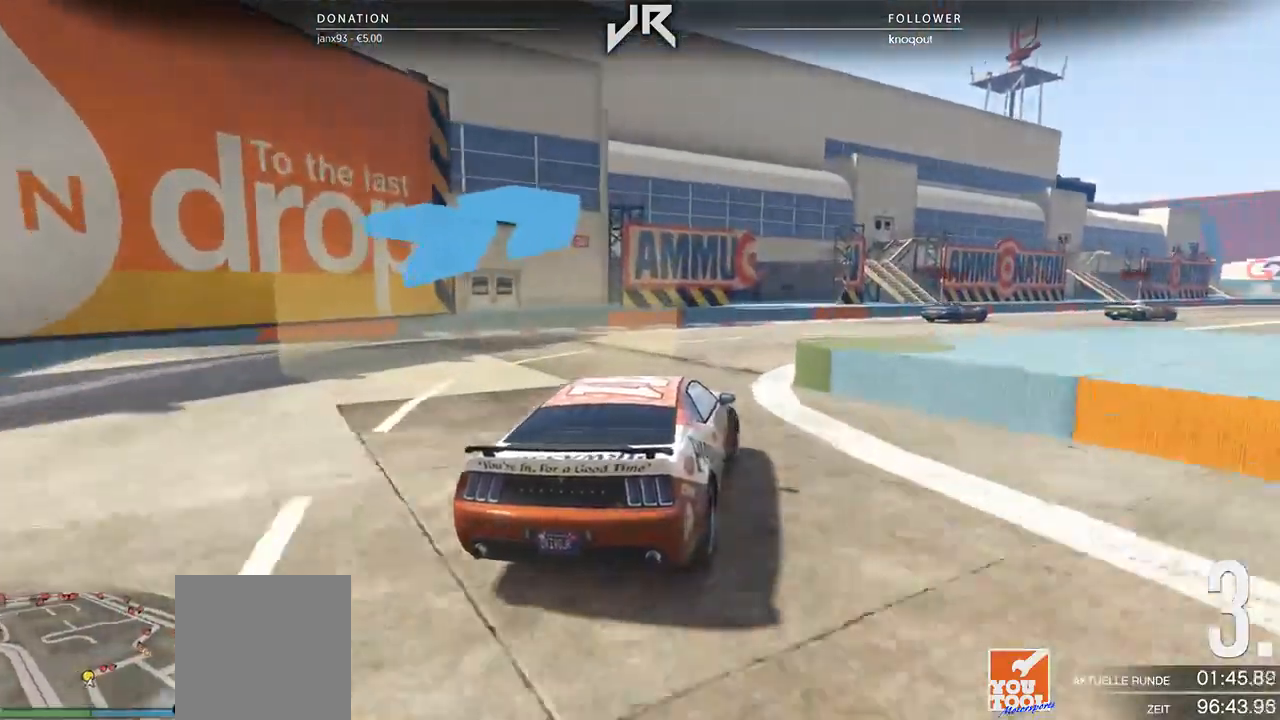
{"buttons": [], "left_stick": "right", "right_stick": "center", "events": [[62, "left_stick", "center"], [146, "left_stick", "right"], [292, "left_stick", "center"], [417, "left_stick", "right"]]}
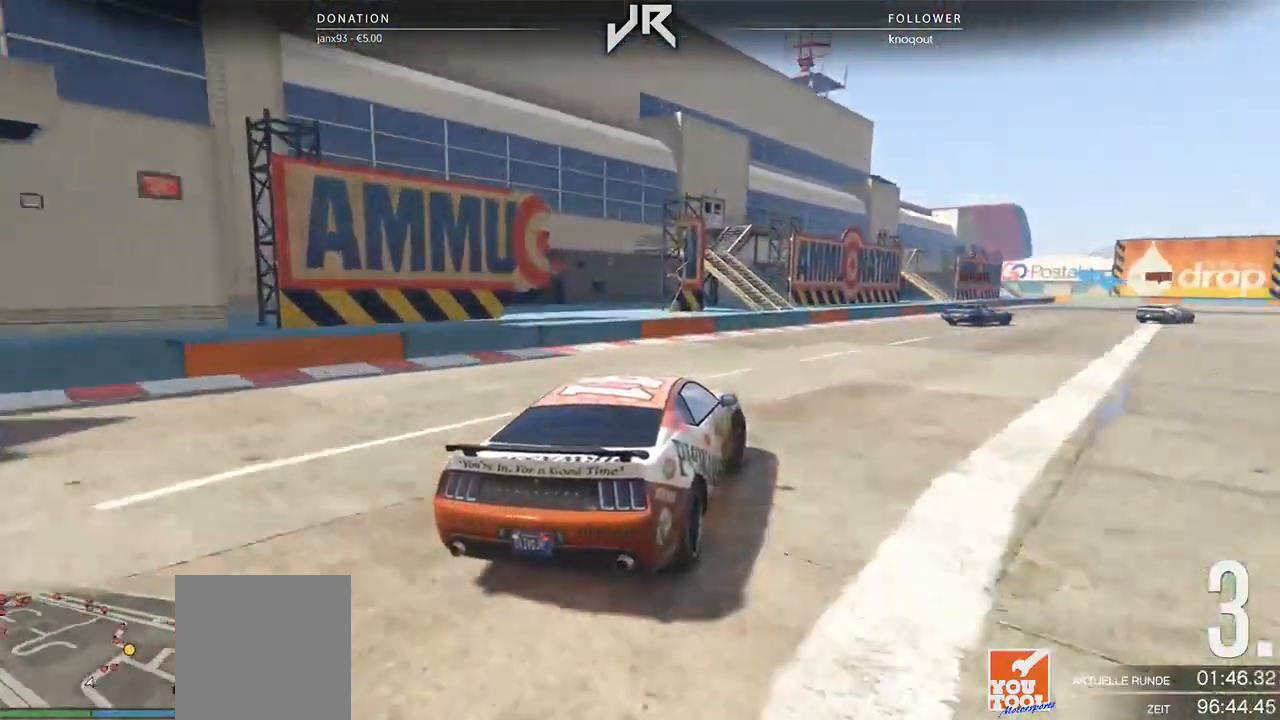
{"buttons": [], "left_stick": "right", "right_stick": "center", "events": [[83, "left_stick", "center"], [146, "left_stick", "right"], [375, "left_stick", "center"], [438, "left_stick", "right"]]}
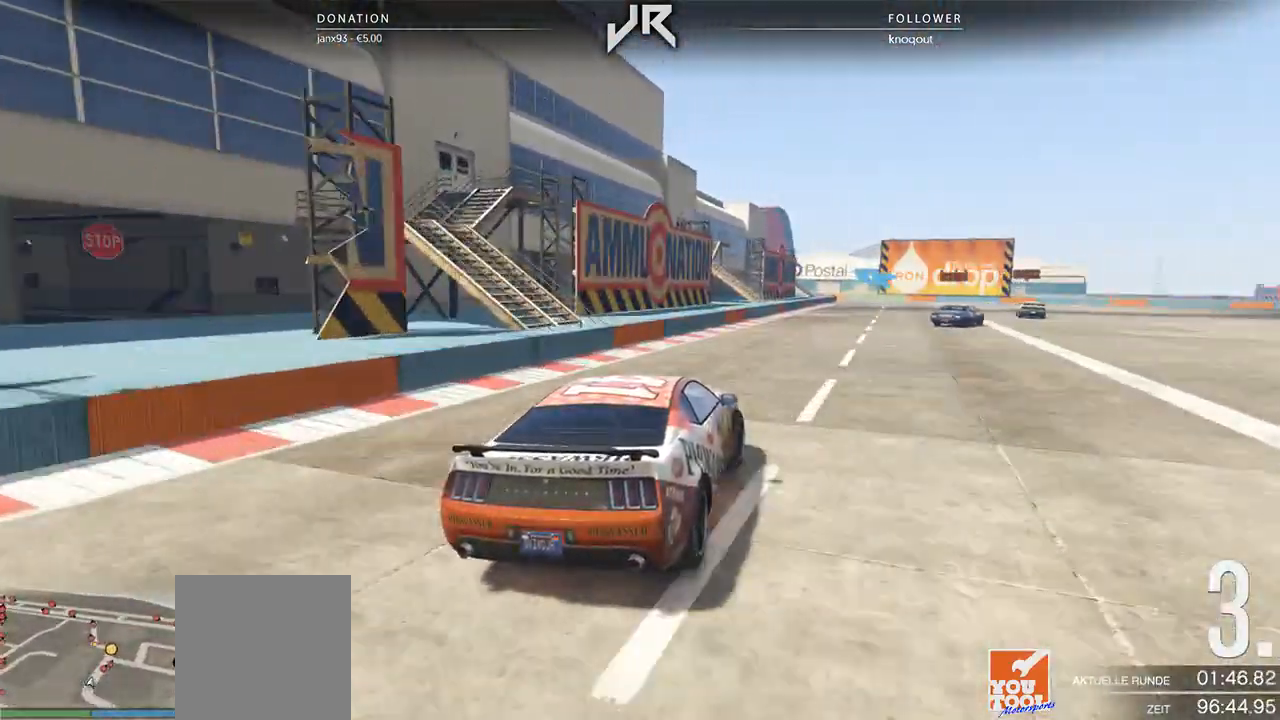
{"buttons": [], "left_stick": "center", "right_stick": "center", "events": [[104, "left_stick", "center"], [188, "left_stick", "right"], [312, "left_stick", "center"], [375, "left_stick", "right"], [500, "left_stick", "center"]]}
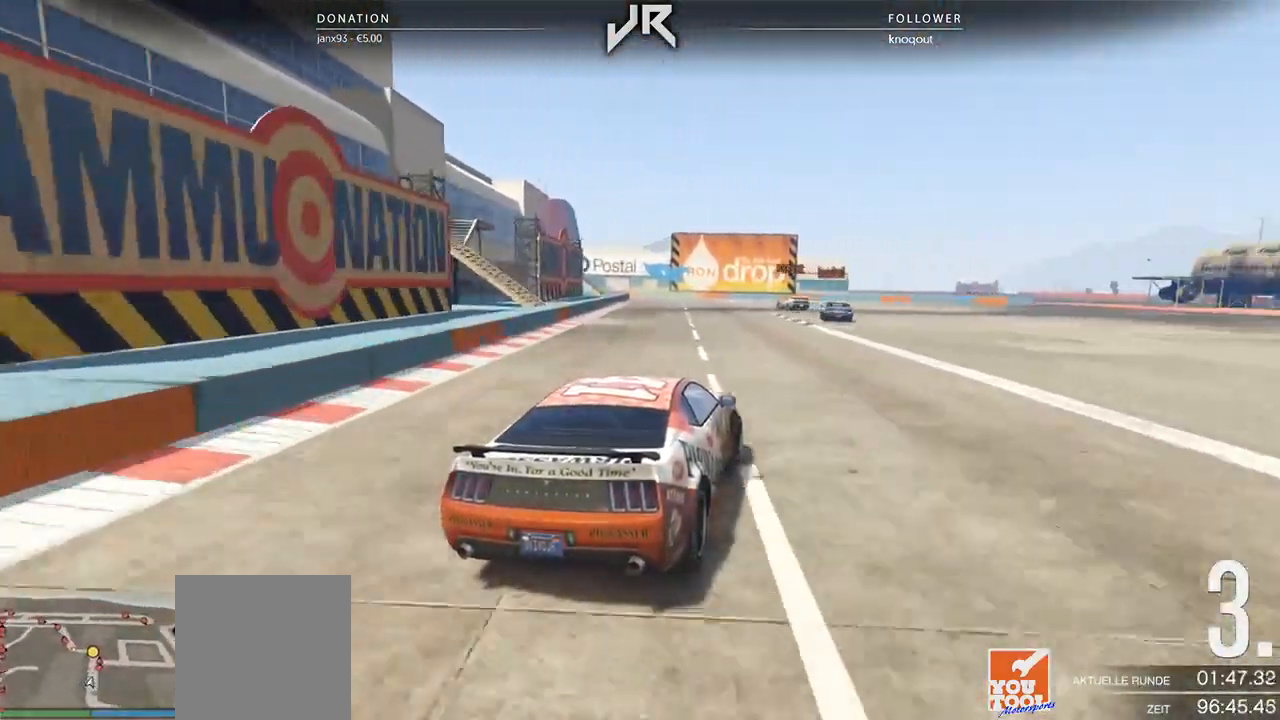
{"buttons": [], "left_stick": "center", "right_stick": "center", "events": [[104, "left_stick", "right"], [208, "left_stick", "center"]]}
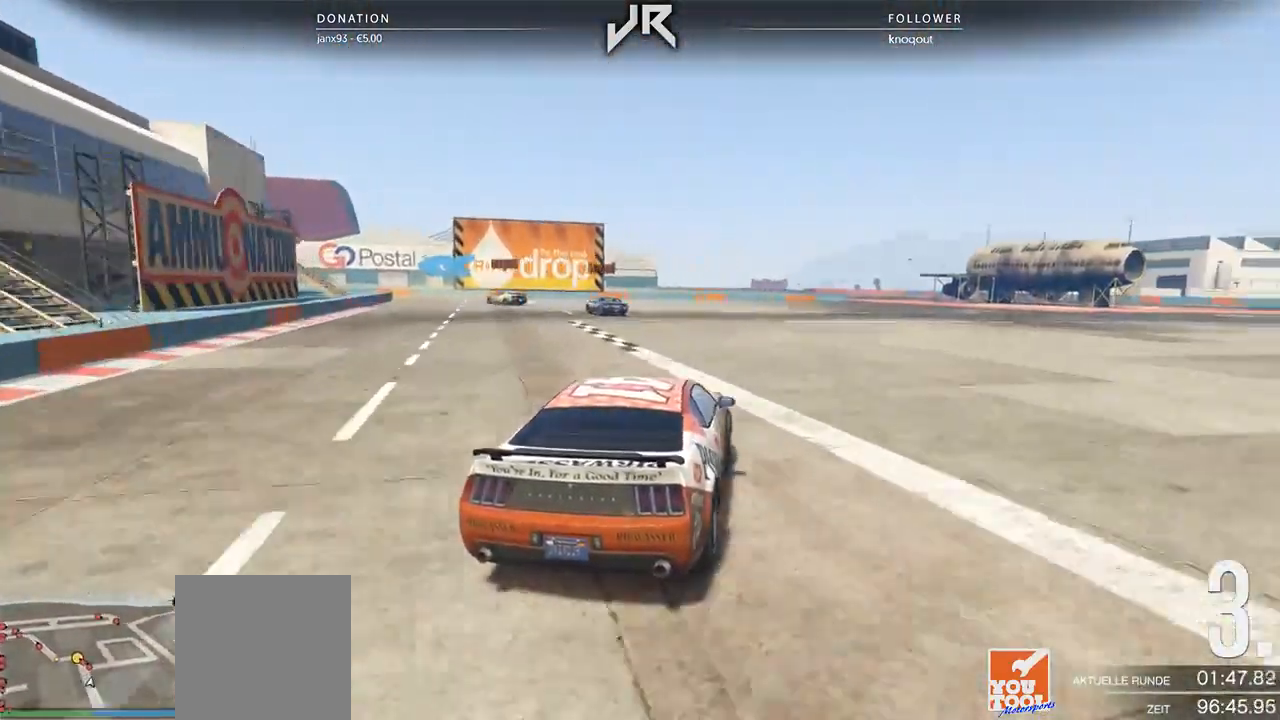
{"buttons": [], "left_stick": "left", "right_stick": "center", "events": [[21, "left_stick", "left"], [271, "left_stick", "center"], [375, "left_stick", "left"]]}
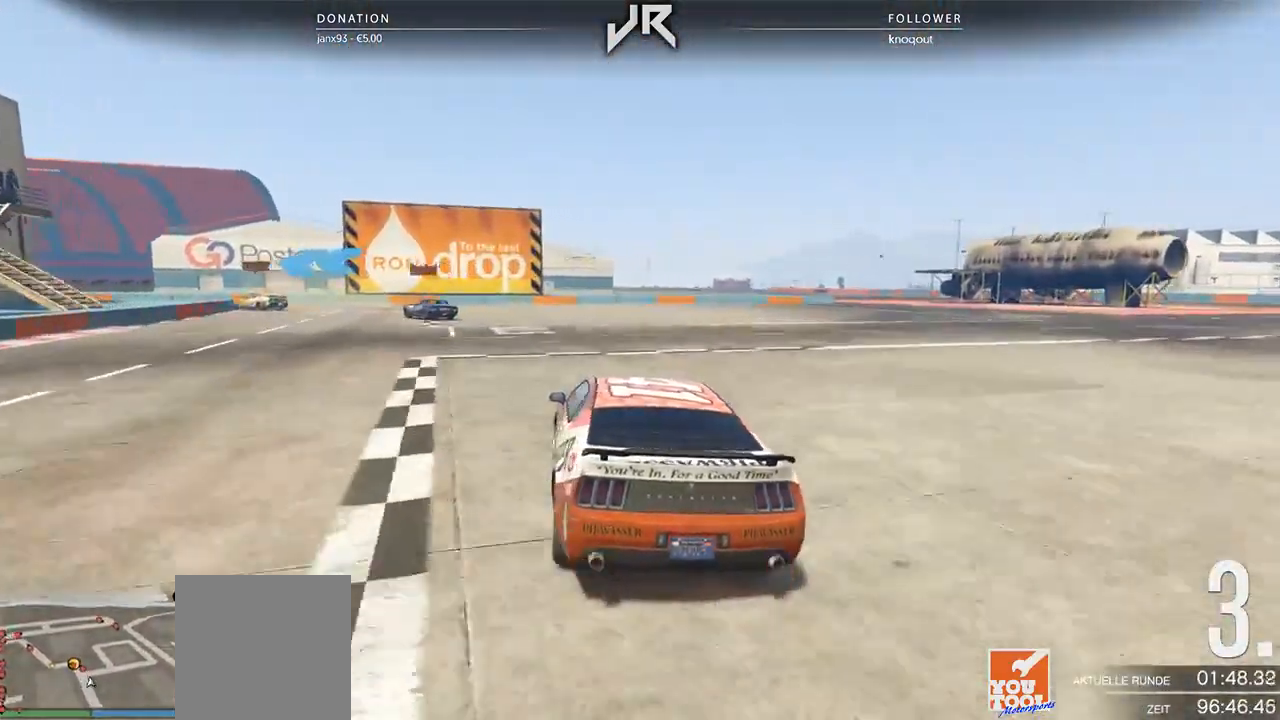
{"buttons": [], "left_stick": "center", "right_stick": "center", "events": [[42, "left_stick", "center"], [104, "left_stick", "left"], [229, "left_stick", "center"], [333, "left_stick", "down-left"], [458, "left_stick", "center"]]}
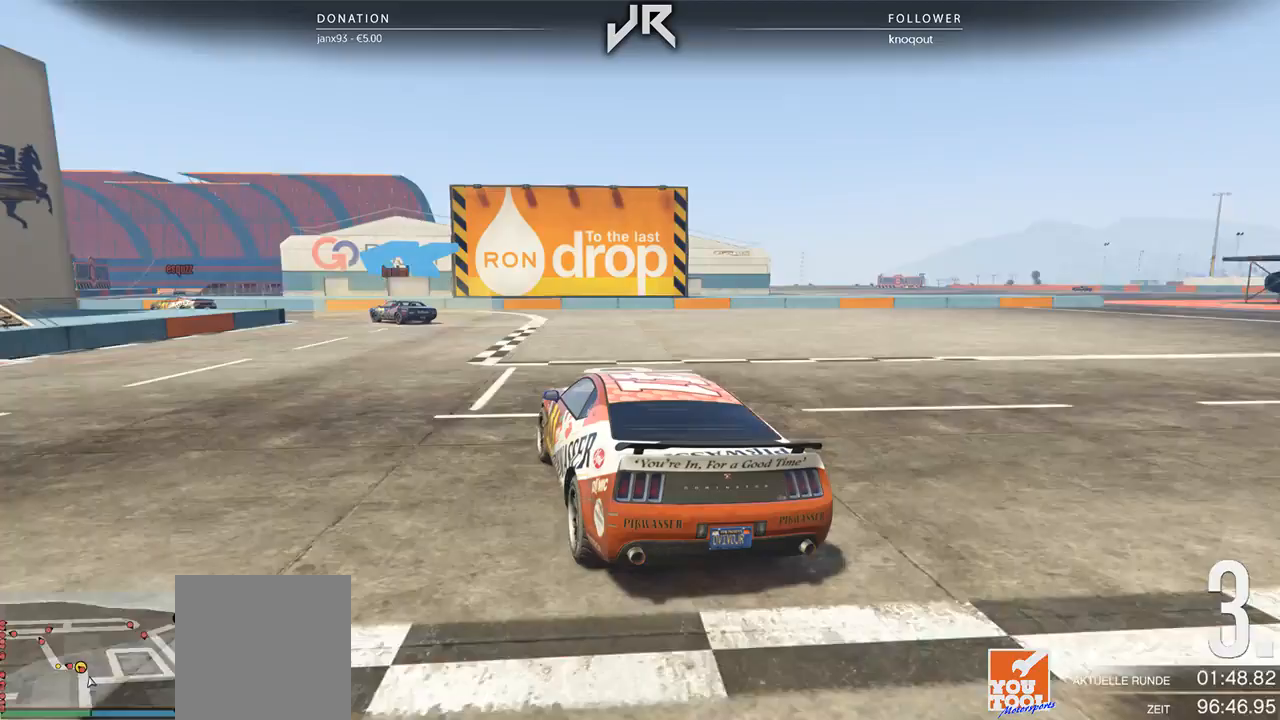
{"buttons": [], "left_stick": "center", "right_stick": "center", "events": [[62, "left_stick", "left"], [229, "left_stick", "center"], [333, "left_stick", "left"], [479, "left_stick", "center"]]}
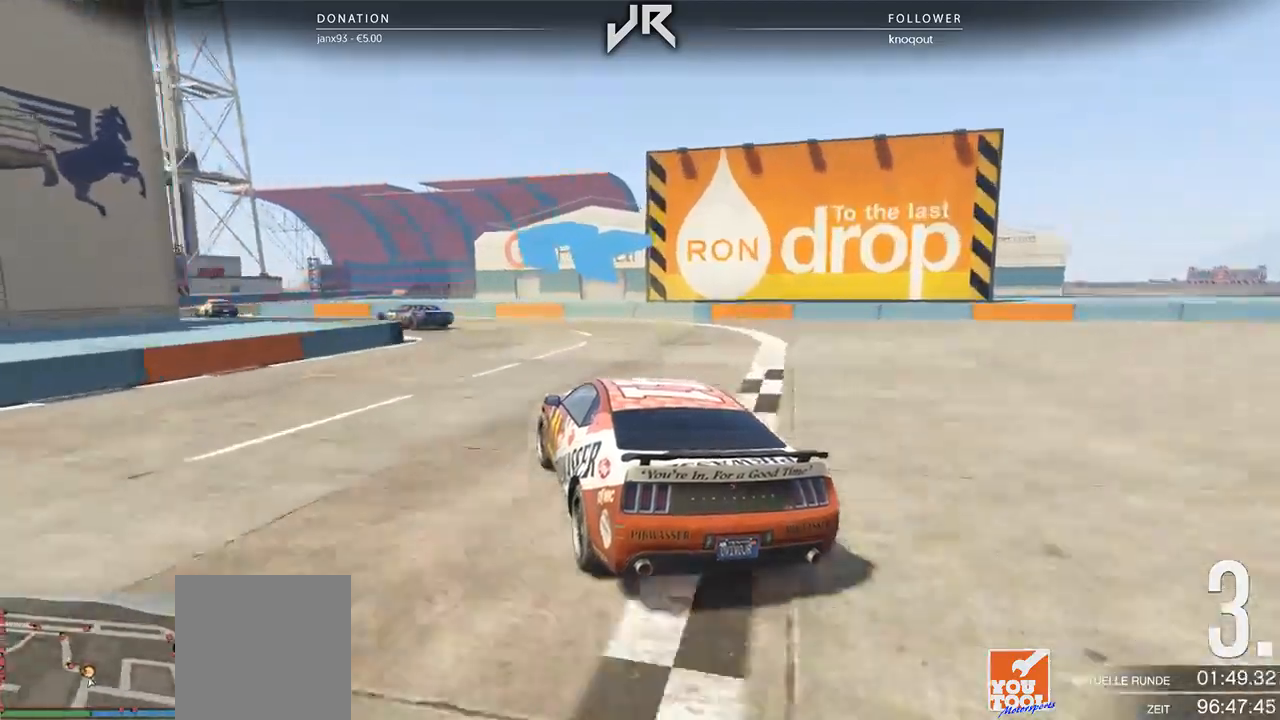
{"buttons": [], "left_stick": "center", "right_stick": "center", "events": [[62, "left_stick", "left"], [250, "left_stick", "center"], [312, "left_stick", "left"], [479, "left_stick", "center"]]}
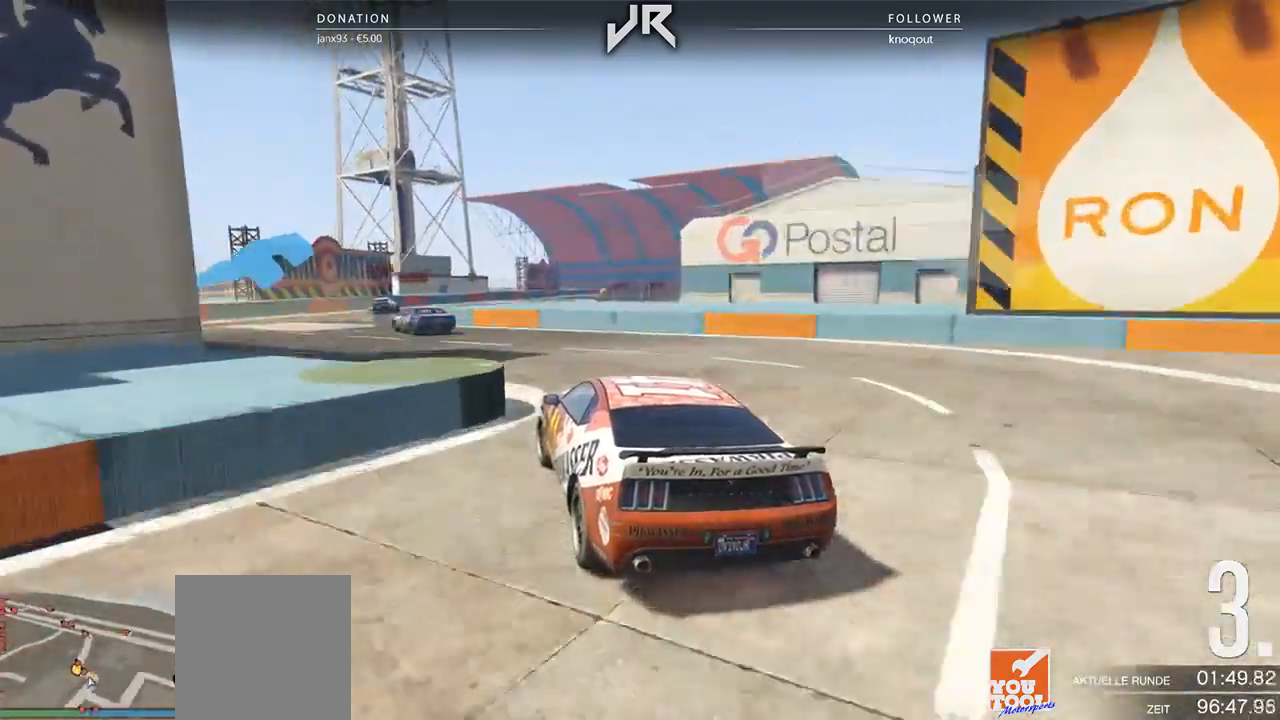
{"buttons": [], "left_stick": "center", "right_stick": "center", "events": [[83, "left_stick", "left"], [188, "left_stick", "center"], [292, "left_stick", "left"], [375, "left_stick", "center"]]}
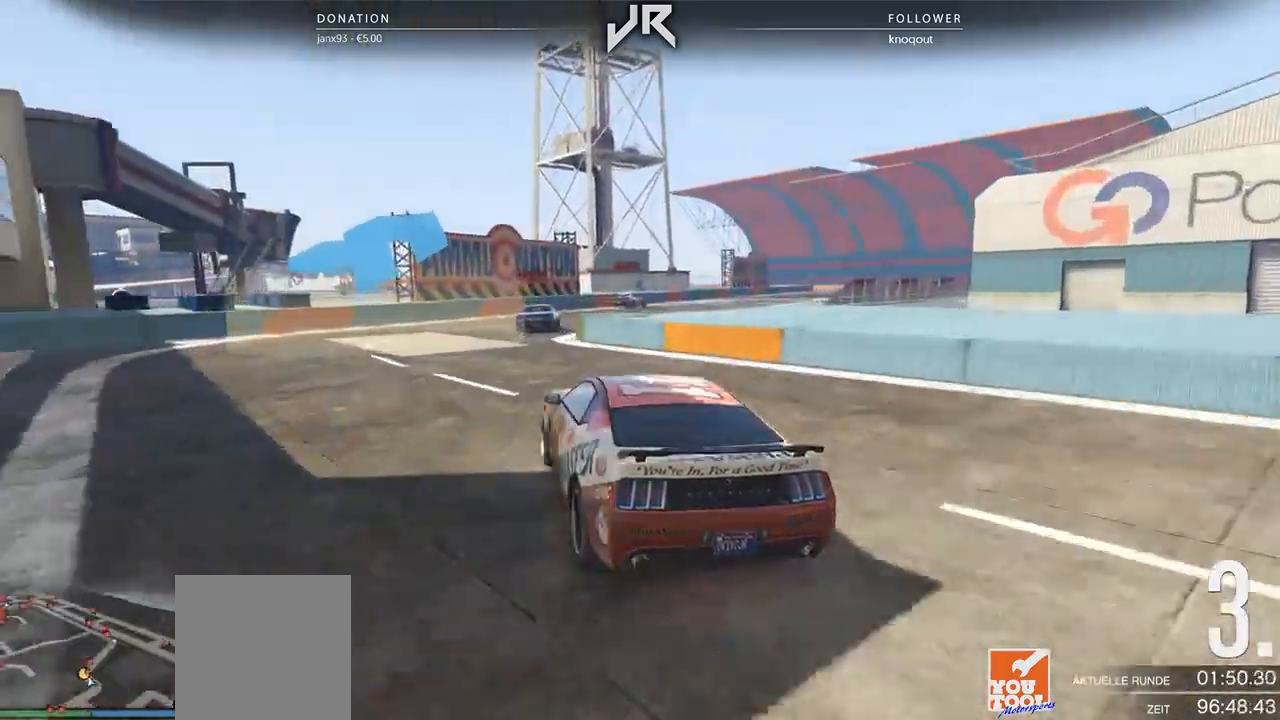
{"buttons": [], "left_stick": "right", "right_stick": "center", "events": [[146, "left_stick", "right"], [333, "left_stick", "center"], [500, "left_stick", "right"]]}
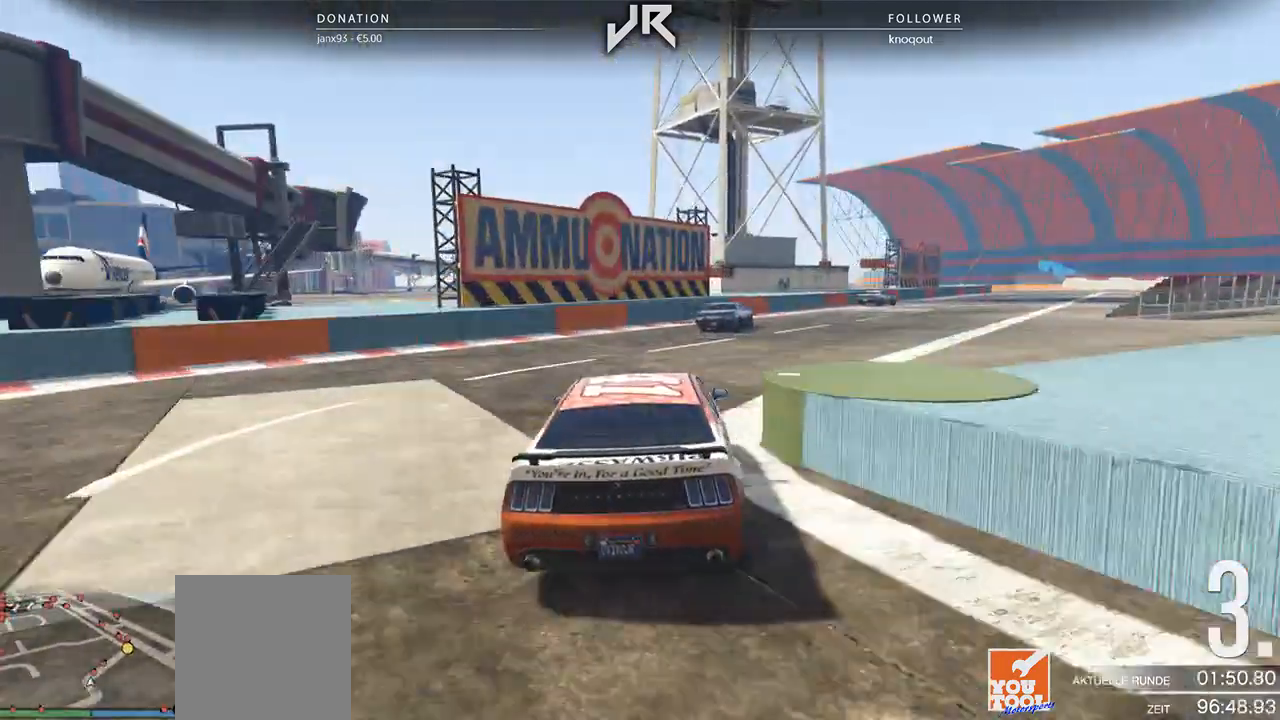
{"buttons": [], "left_stick": "right", "right_stick": "center", "events": [[104, "left_stick", "center"], [208, "left_stick", "right"], [333, "left_stick", "center"], [500, "left_stick", "right"]]}
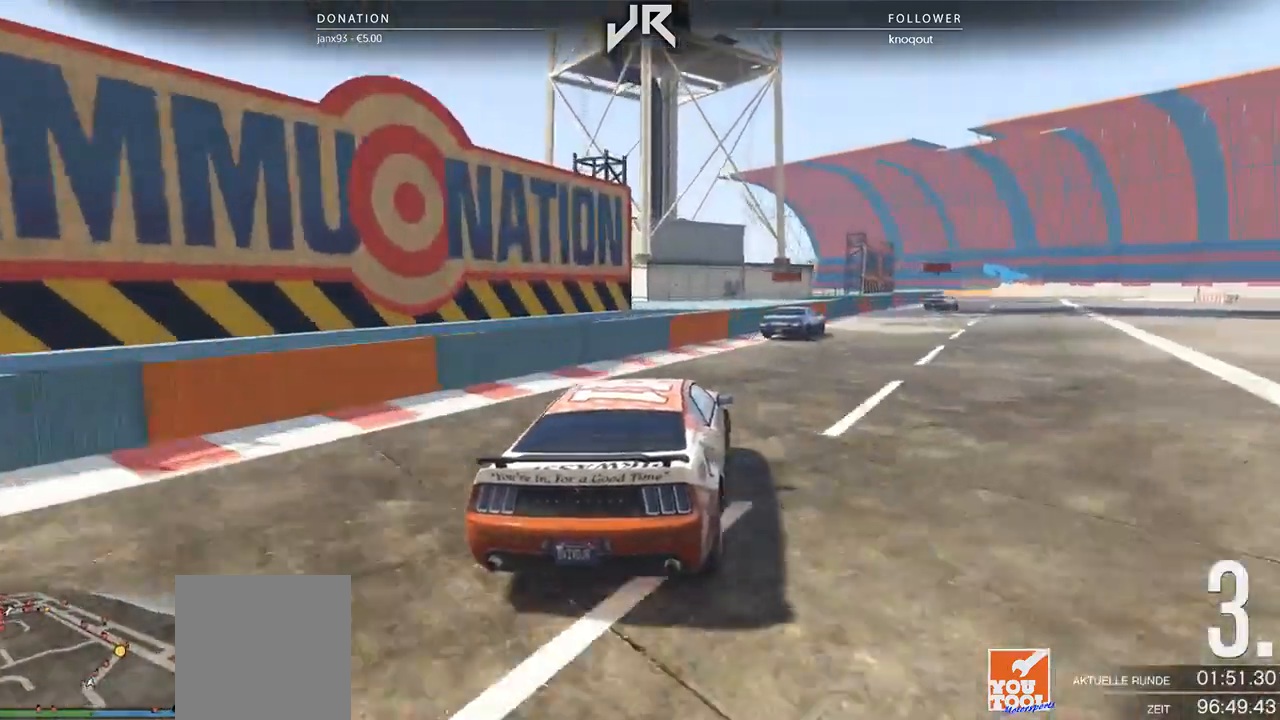
{"buttons": [], "left_stick": "center", "right_stick": "center", "events": [[167, "left_stick", "center"], [229, "left_stick", "right"], [354, "left_stick", "center"]]}
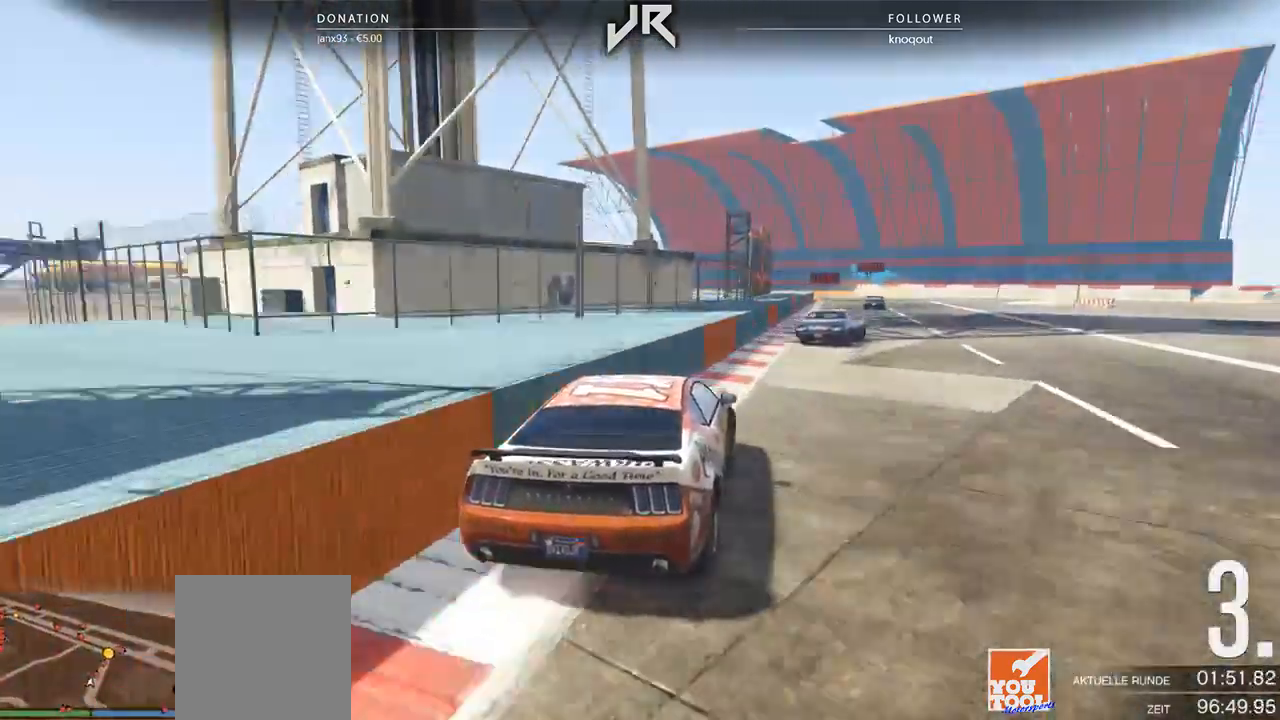
{"buttons": [], "left_stick": "center", "right_stick": "center", "events": [[292, "left_stick", "right"], [417, "left_stick", "center"]]}
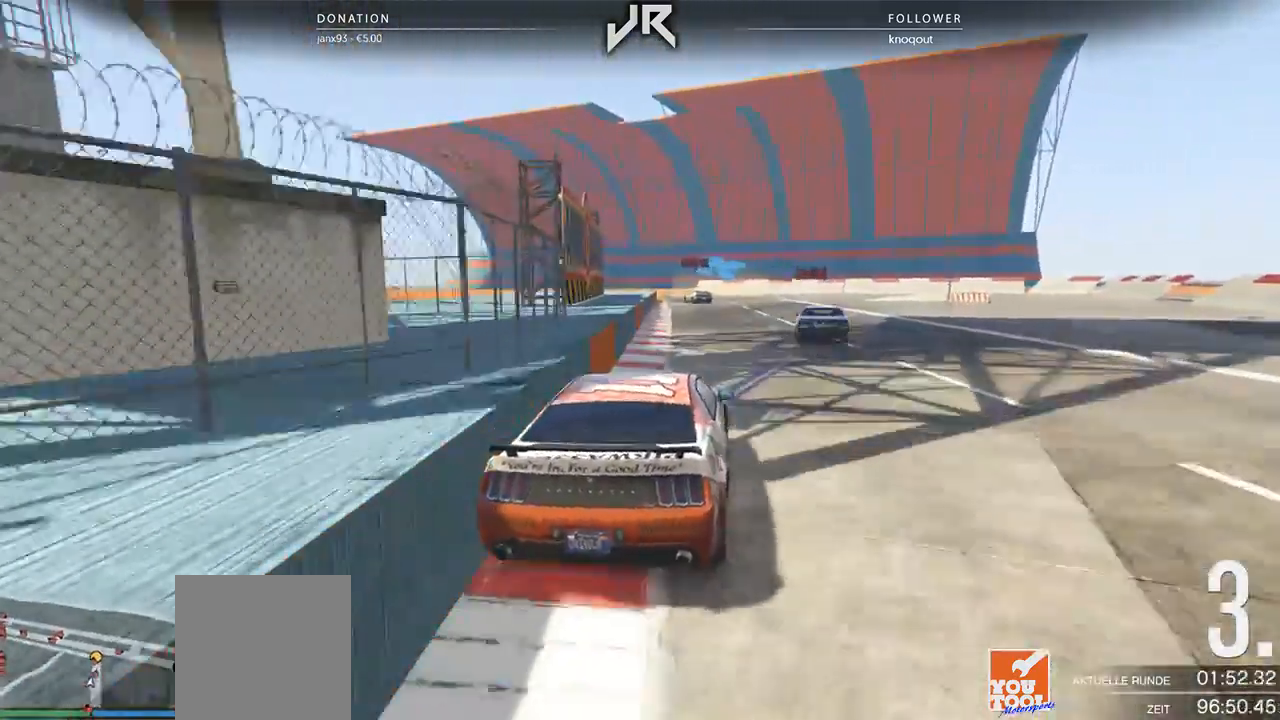
{"buttons": [], "left_stick": "left", "right_stick": "center", "events": [[21, "L3", "down"], [167, "L3", "up"], [229, "L3", "down"], [312, "L3", "up"], [458, "left_stick", "left"]]}
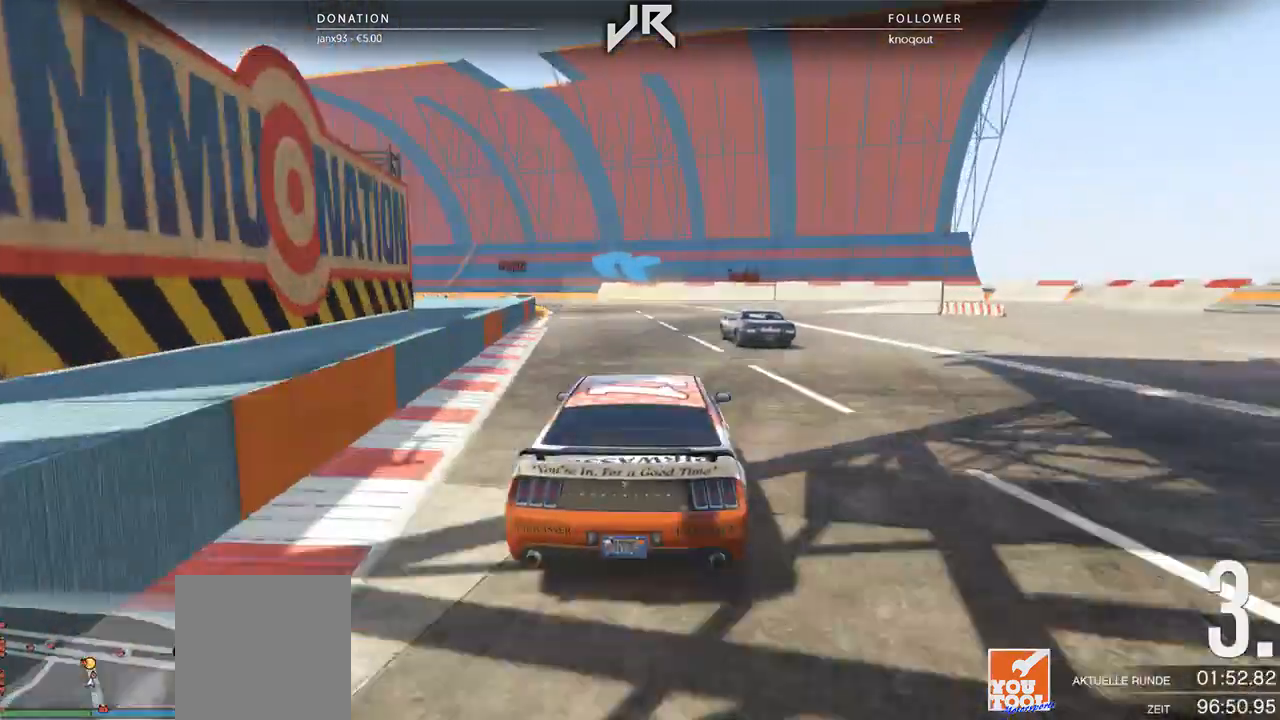
{"buttons": [], "left_stick": "center", "right_stick": "center", "events": [[83, "left_stick", "center"], [292, "left_stick", "left"], [458, "left_stick", "center"]]}
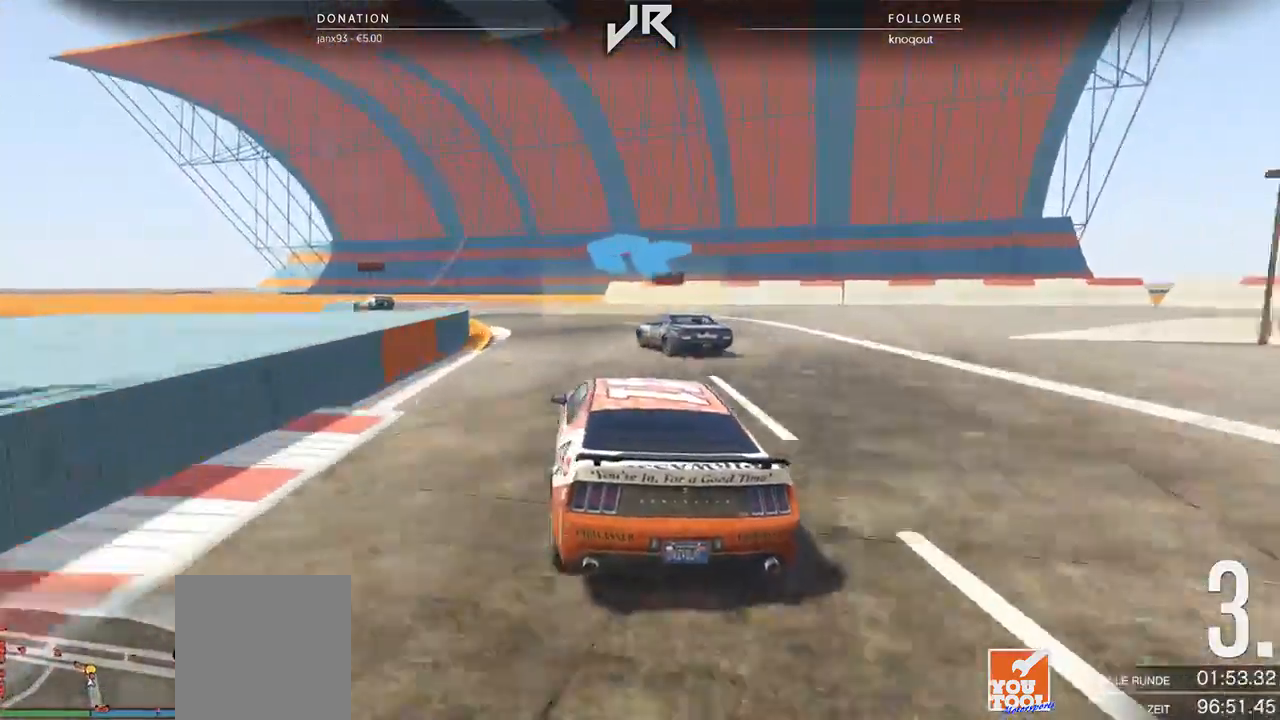
{"buttons": [], "left_stick": "left", "right_stick": "center", "events": [[21, "left_stick", "left"], [146, "left_stick", "center"], [250, "left_stick", "left"], [375, "left_stick", "center"], [500, "left_stick", "left"]]}